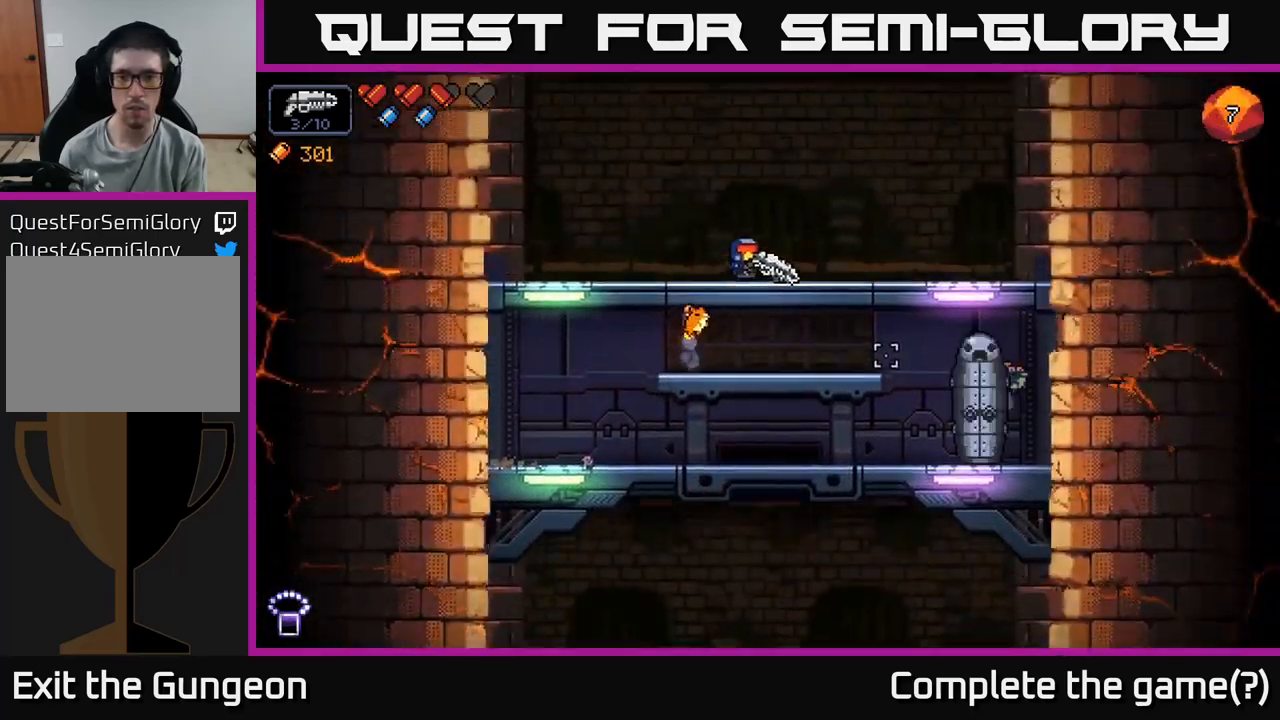
Gameplay with a controller (Xbox layout); each line is a JSON object with the inputs held at the frame after it. "events" lists button and stick changes between this image and that frame as [ms after this image, input, new state], when the widget could be followed in between.
{"buttons": [], "left_stick": "center", "right_stick": "down-right", "events": []}
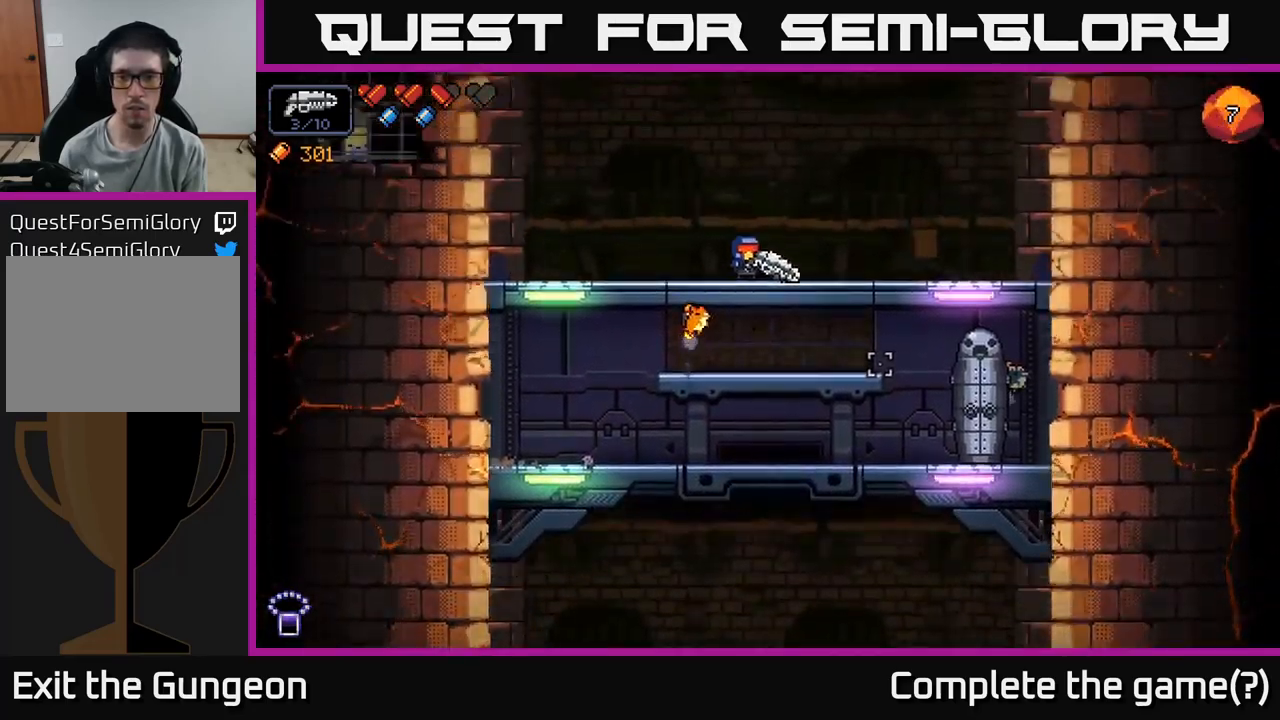
{"buttons": [], "left_stick": "center", "right_stick": "down-right", "events": []}
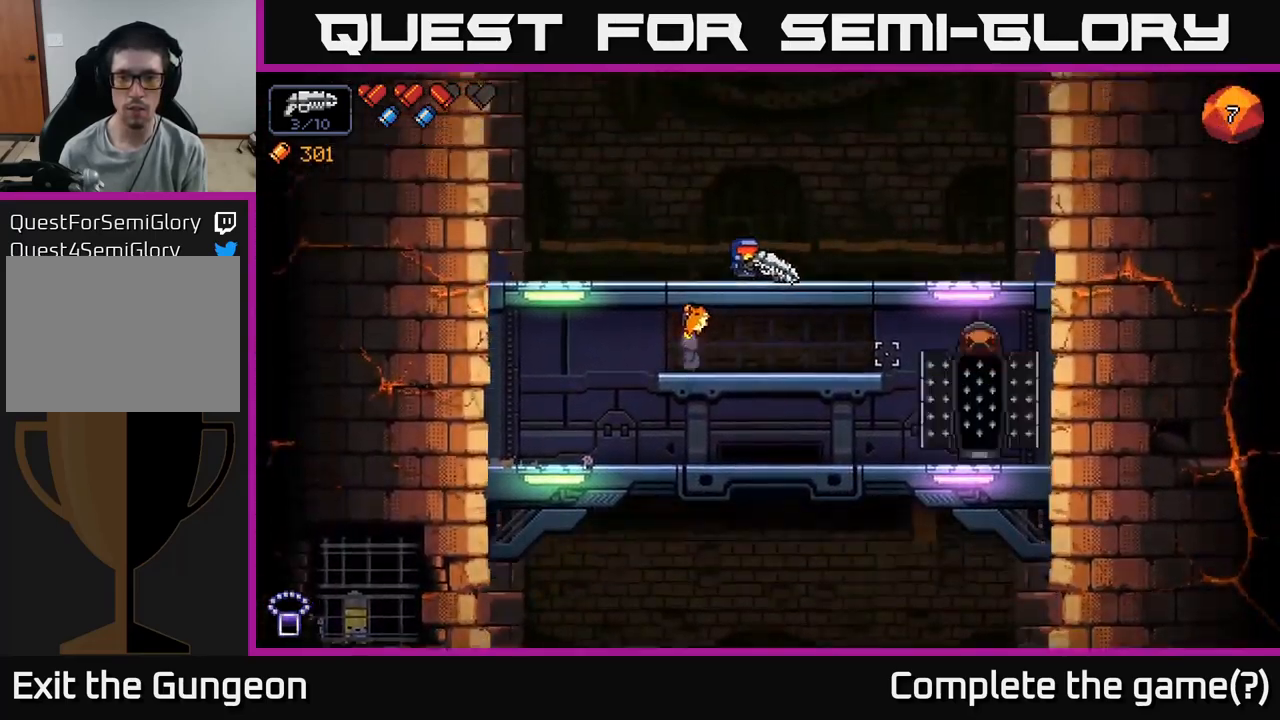
{"buttons": ["R2"], "left_stick": "center", "right_stick": "down-right", "events": [[50, "left_stick", "left"], [84, "R2", "down"], [217, "left_stick", "center"]]}
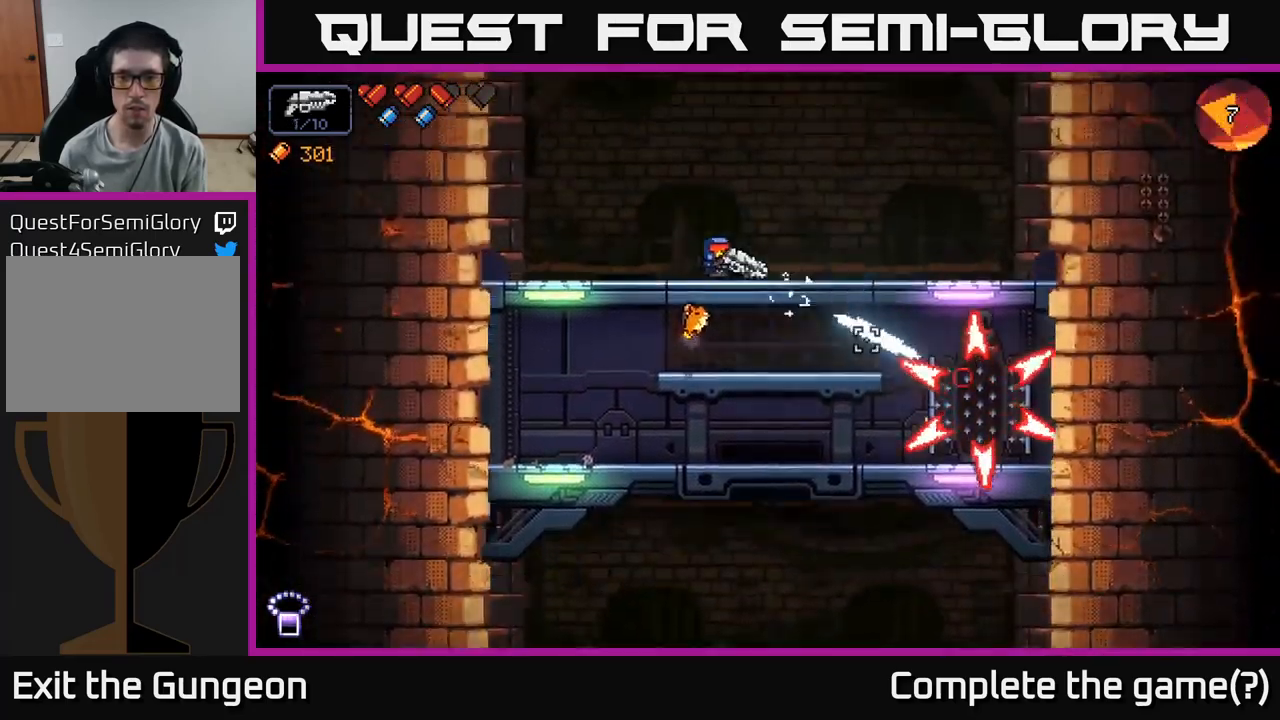
{"buttons": ["R2"], "left_stick": "center", "right_stick": "down-right", "events": []}
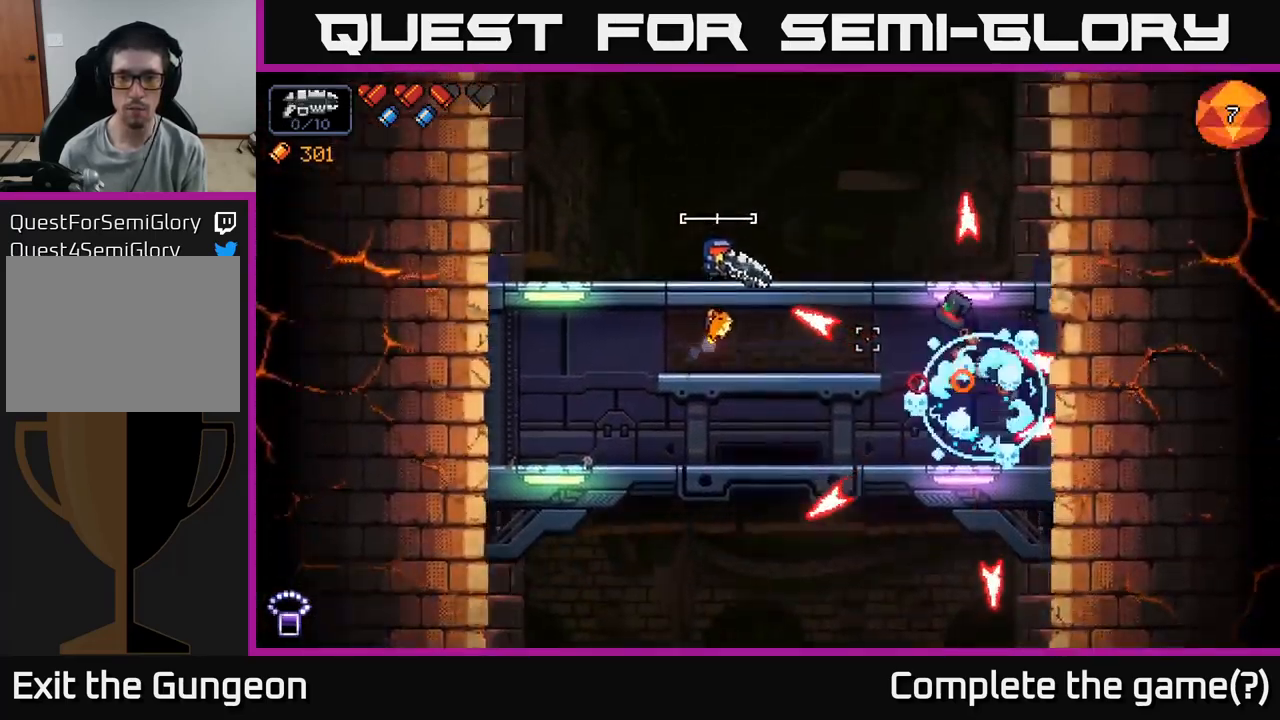
{"buttons": [], "left_stick": "right", "right_stick": "down-right", "events": [[34, "A", "down"], [50, "left_stick", "right"], [184, "A", "up"], [217, "left_stick", "center"], [334, "R2", "up"], [350, "left_stick", "right"]]}
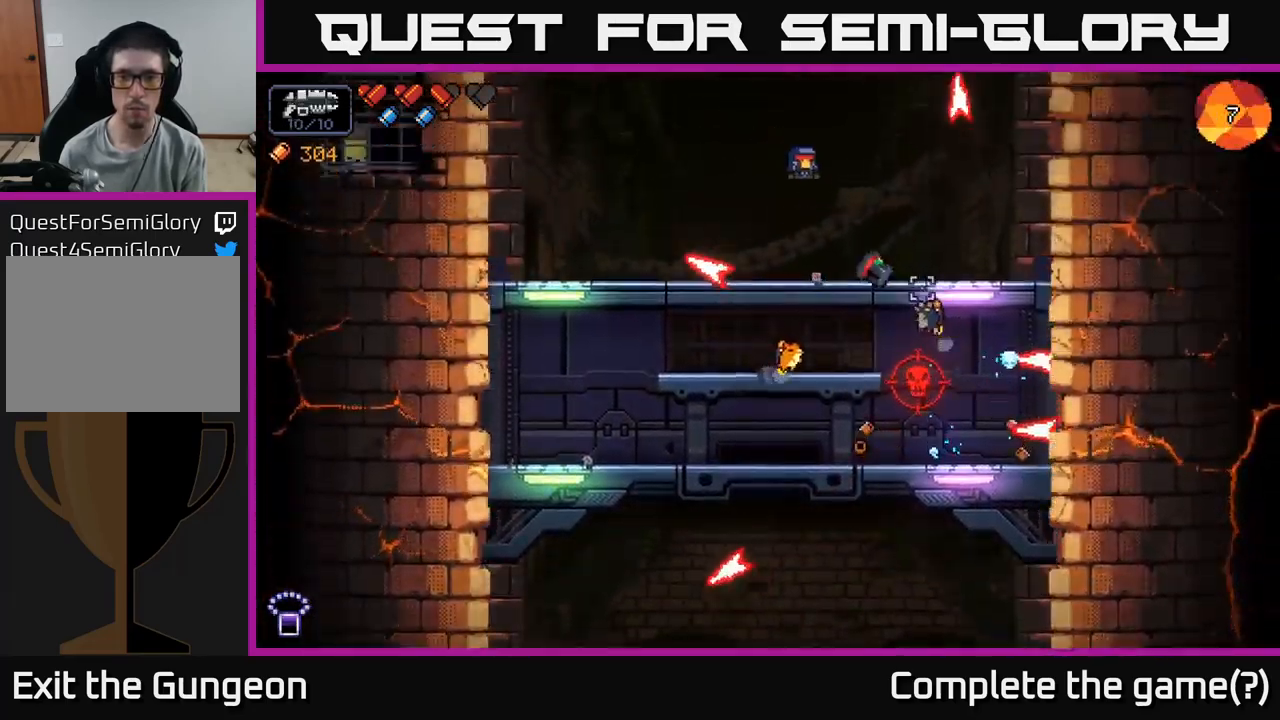
{"buttons": [], "left_stick": "left", "right_stick": "center", "events": [[17, "left_stick", "center"], [217, "right_stick", "center"], [284, "left_stick", "down"], [350, "A", "down"], [417, "A", "up"], [450, "left_stick", "left"]]}
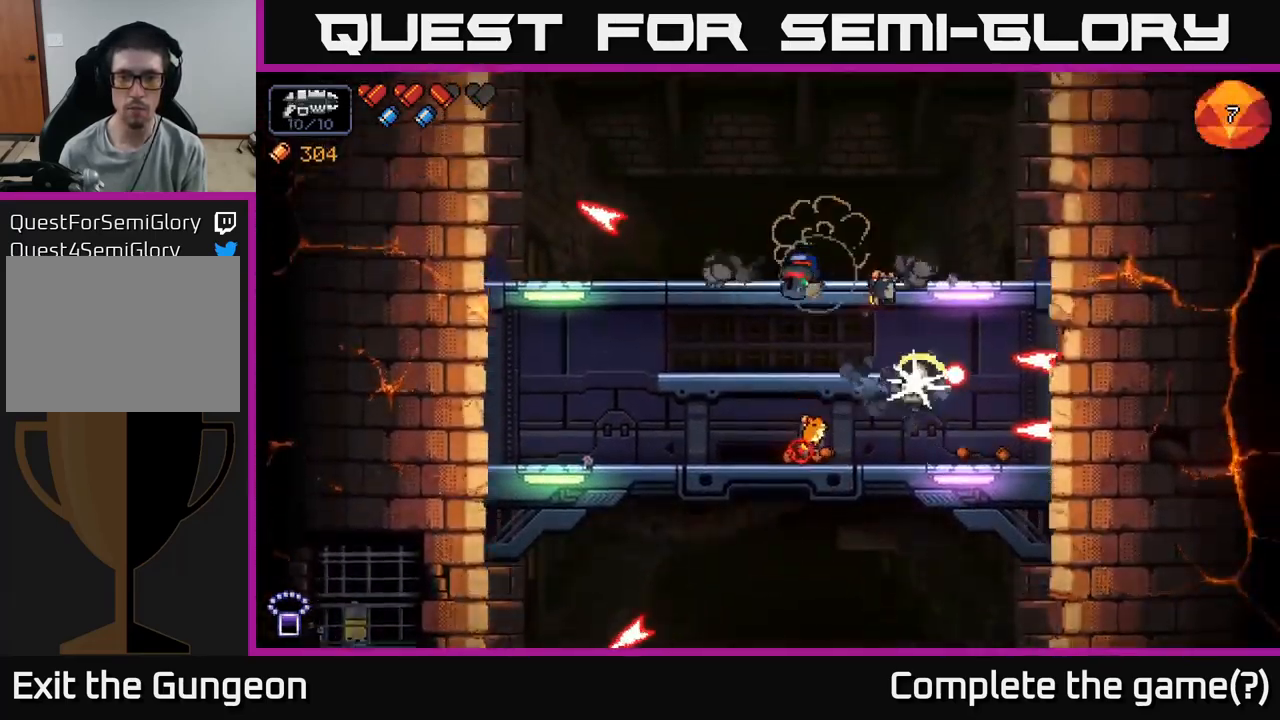
{"buttons": ["R2"], "left_stick": "center", "right_stick": "right", "events": [[67, "right_stick", "right"], [134, "R2", "down"], [167, "left_stick", "center"]]}
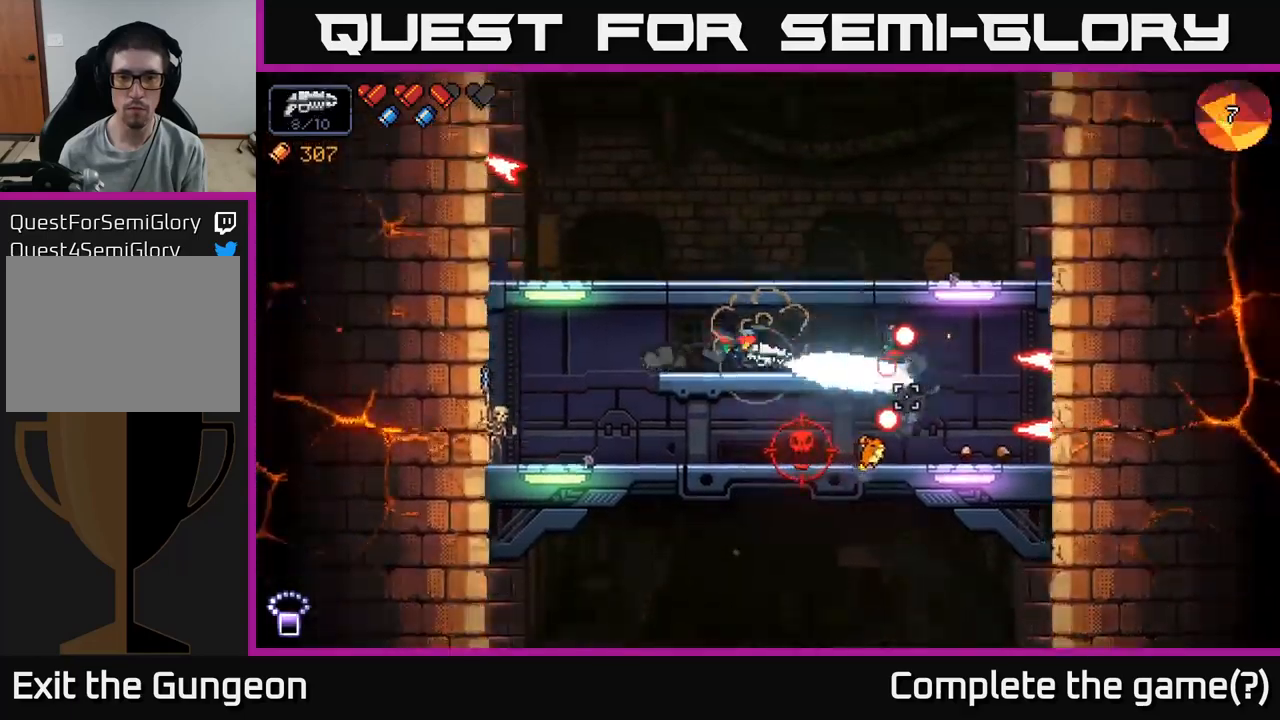
{"buttons": ["R2"], "left_stick": "center", "right_stick": "right", "events": [[183, "left_stick", "left"], [350, "left_stick", "center"]]}
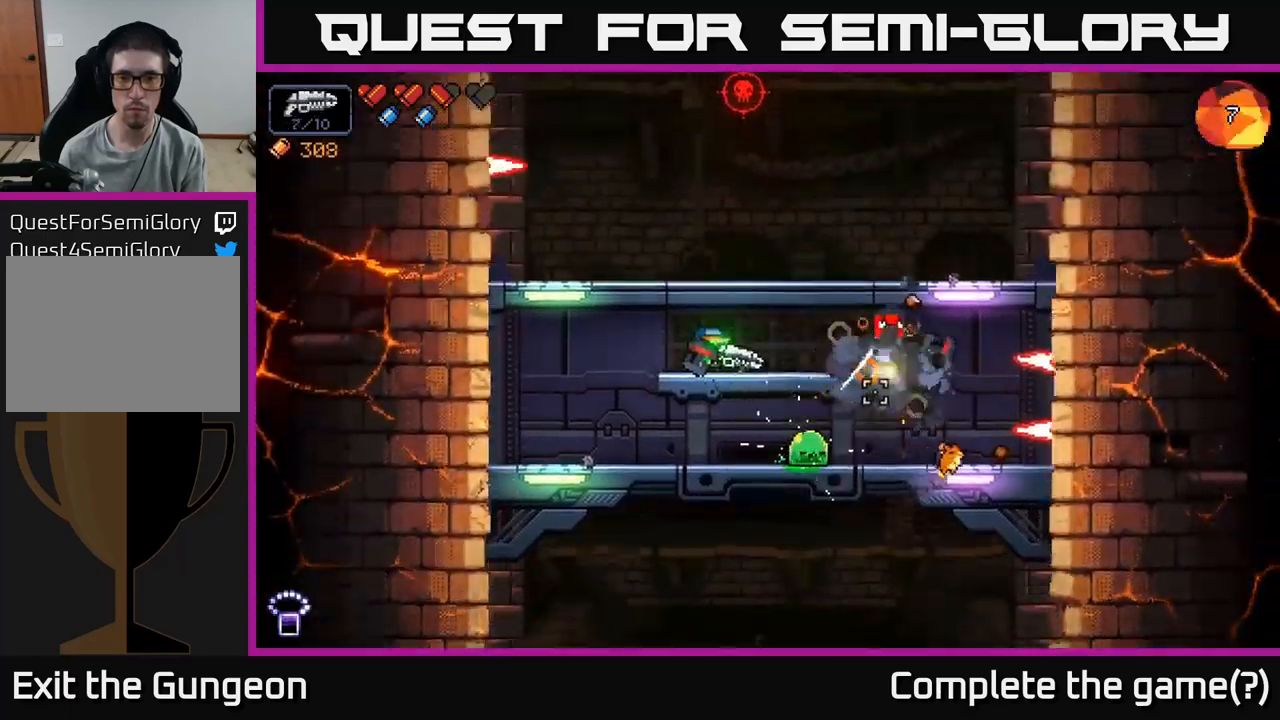
{"buttons": ["R2"], "left_stick": "center", "right_stick": "down-right", "events": [[50, "left_stick", "left"], [100, "R2", "up"], [100, "right_stick", "down-right"], [166, "left_stick", "center"], [266, "R2", "down"]]}
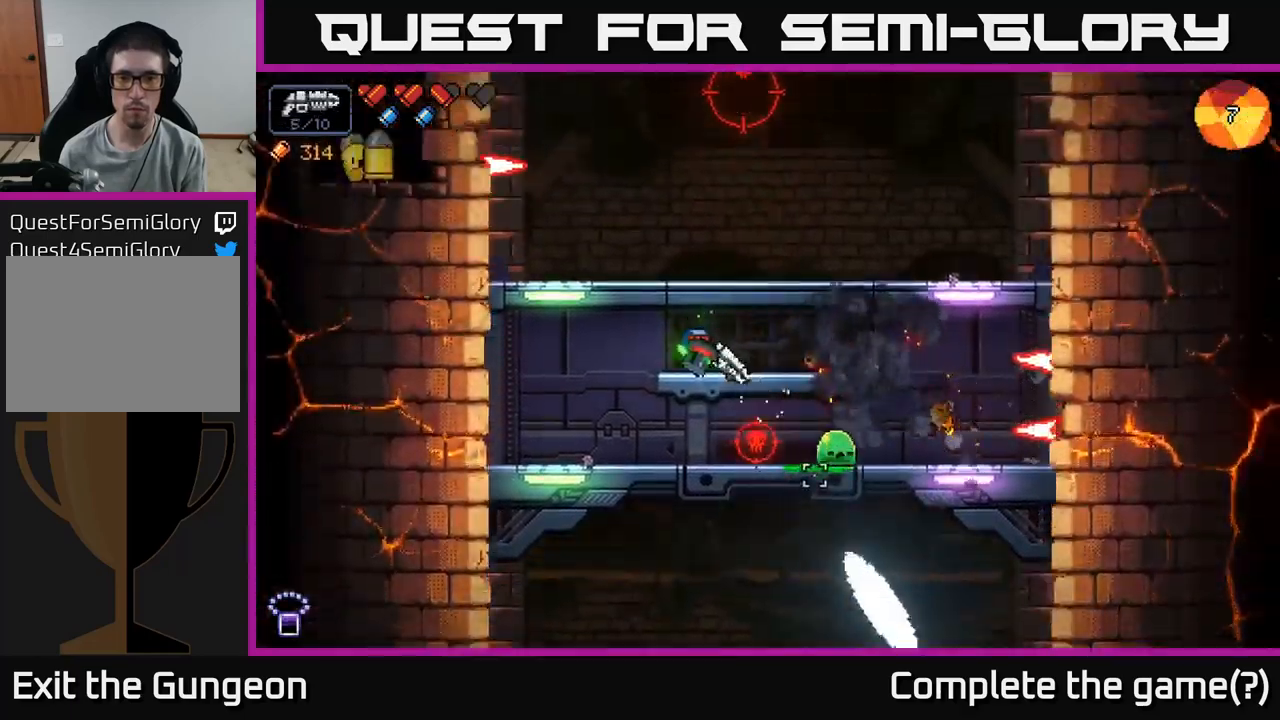
{"buttons": ["R2"], "left_stick": "left", "right_stick": "right", "events": [[233, "left_stick", "left"], [433, "right_stick", "right"]]}
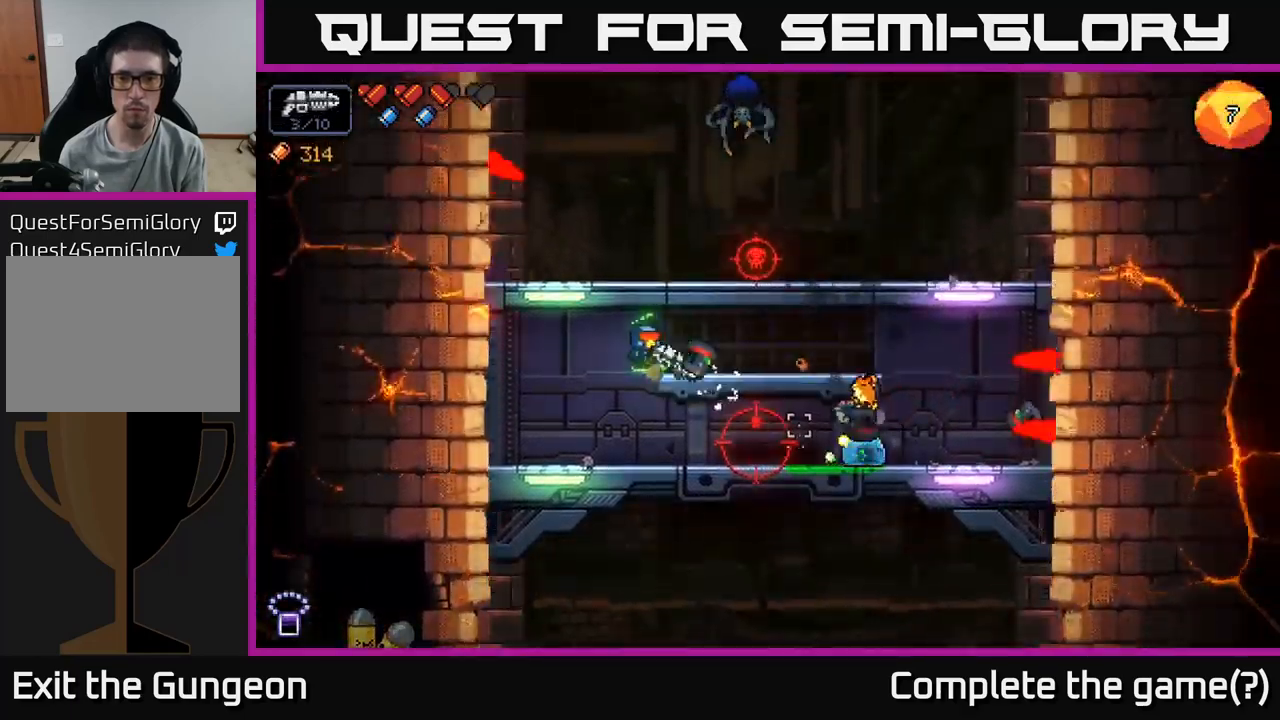
{"buttons": ["R2"], "left_stick": "center", "right_stick": "right", "events": [[83, "R2", "up"], [200, "left_stick", "center"], [266, "R2", "down"]]}
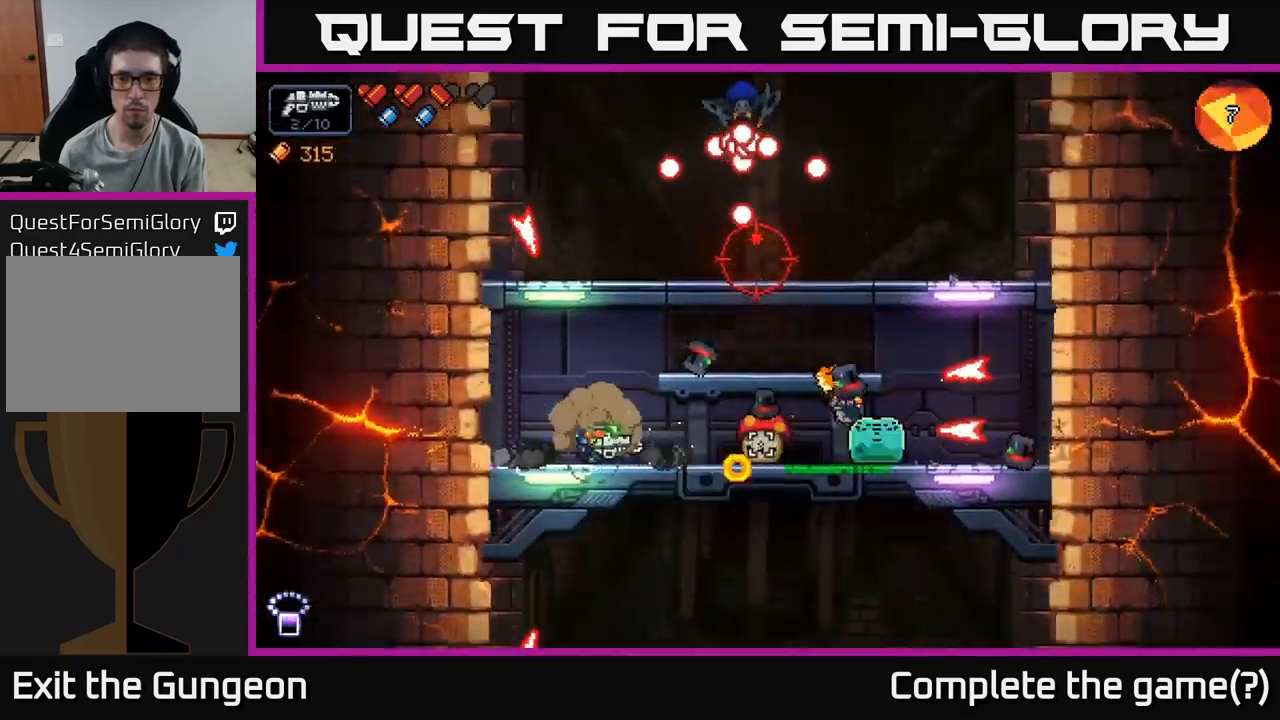
{"buttons": ["R2"], "left_stick": "left", "right_stick": "right", "events": [[233, "left_stick", "left"]]}
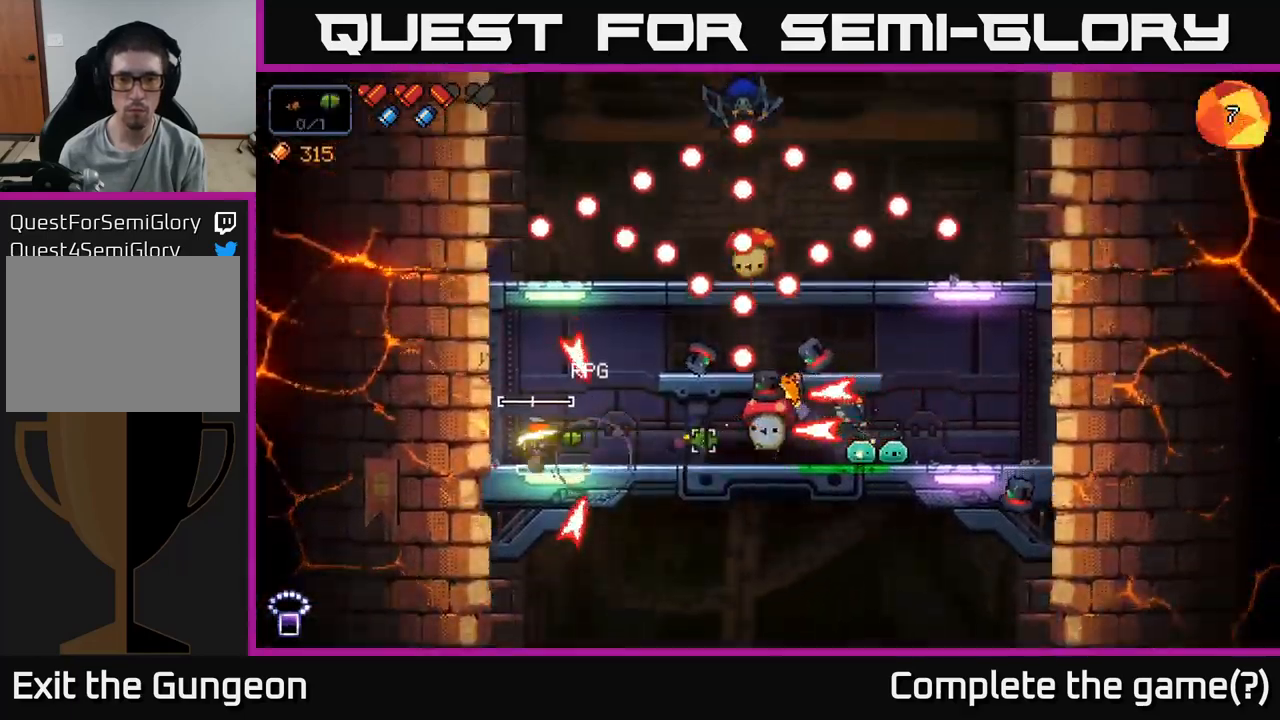
{"buttons": ["R2"], "left_stick": "center", "right_stick": "right", "events": [[266, "left_stick", "center"]]}
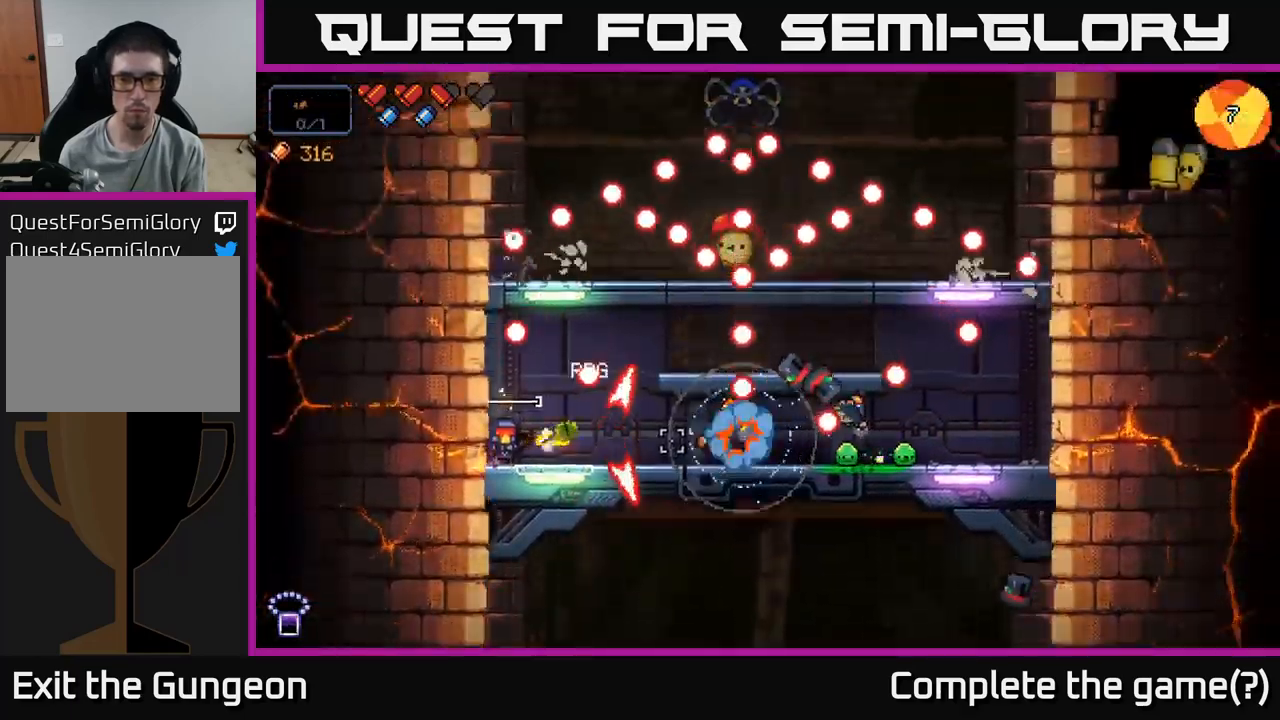
{"buttons": ["A"], "left_stick": "up-left", "right_stick": "right", "events": [[33, "left_stick", "right"], [66, "A", "down"], [433, "A", "up"], [466, "R2", "up"], [466, "left_stick", "up-left"], [500, "A", "down"]]}
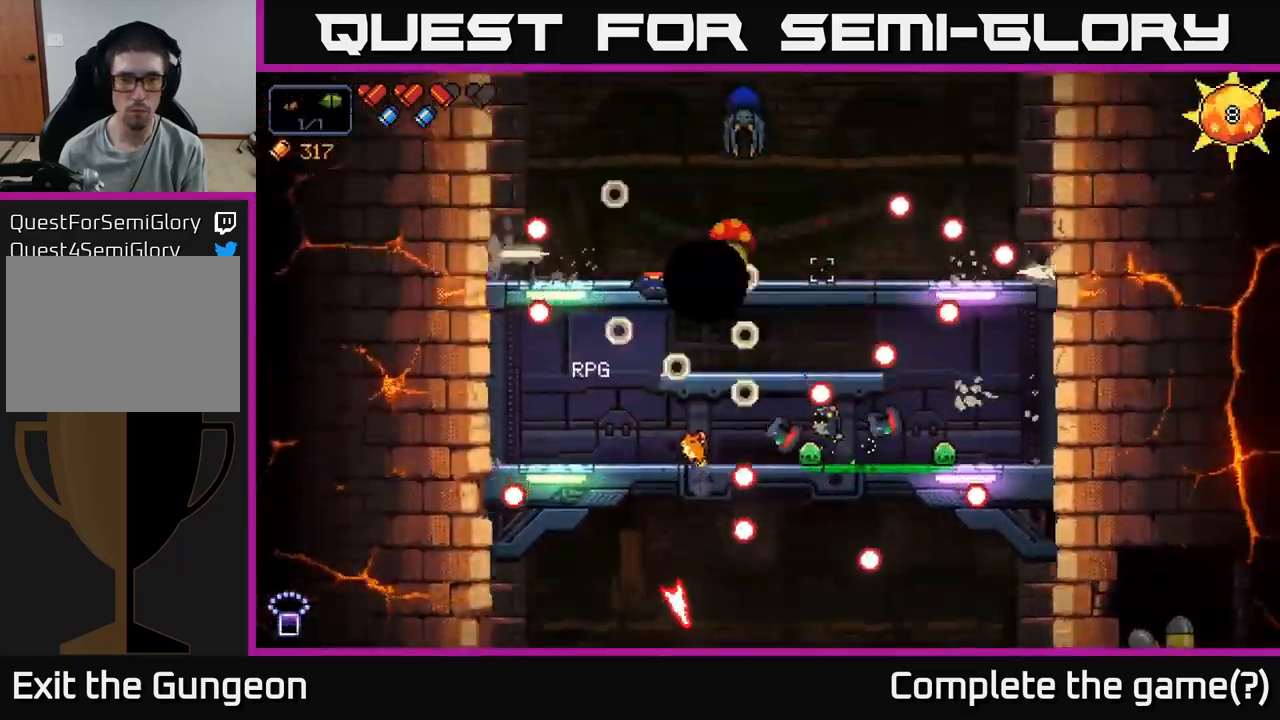
{"buttons": ["R2"], "left_stick": "right", "right_stick": "right", "events": [[183, "left_stick", "left"], [216, "A", "up"], [300, "R2", "down"], [350, "left_stick", "center"], [500, "left_stick", "right"]]}
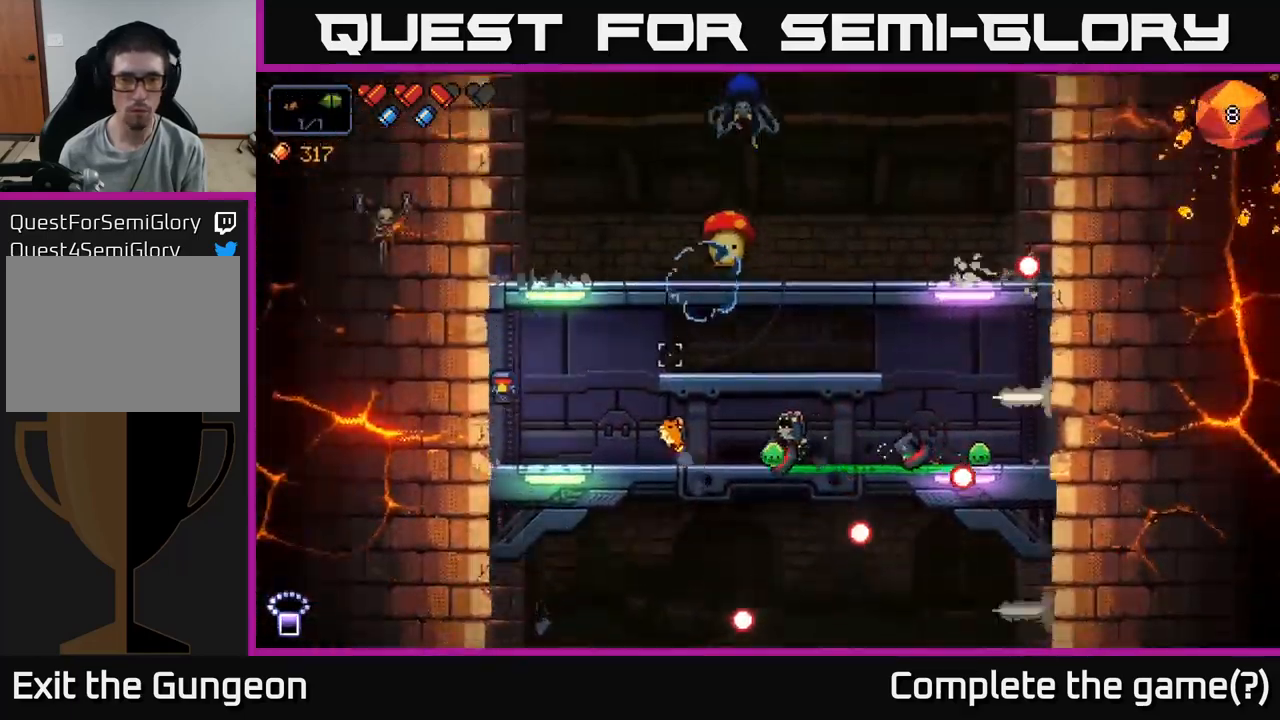
{"buttons": ["R2"], "left_stick": "center", "right_stick": "right", "events": [[116, "left_stick", "center"], [266, "left_stick", "right"], [450, "left_stick", "center"]]}
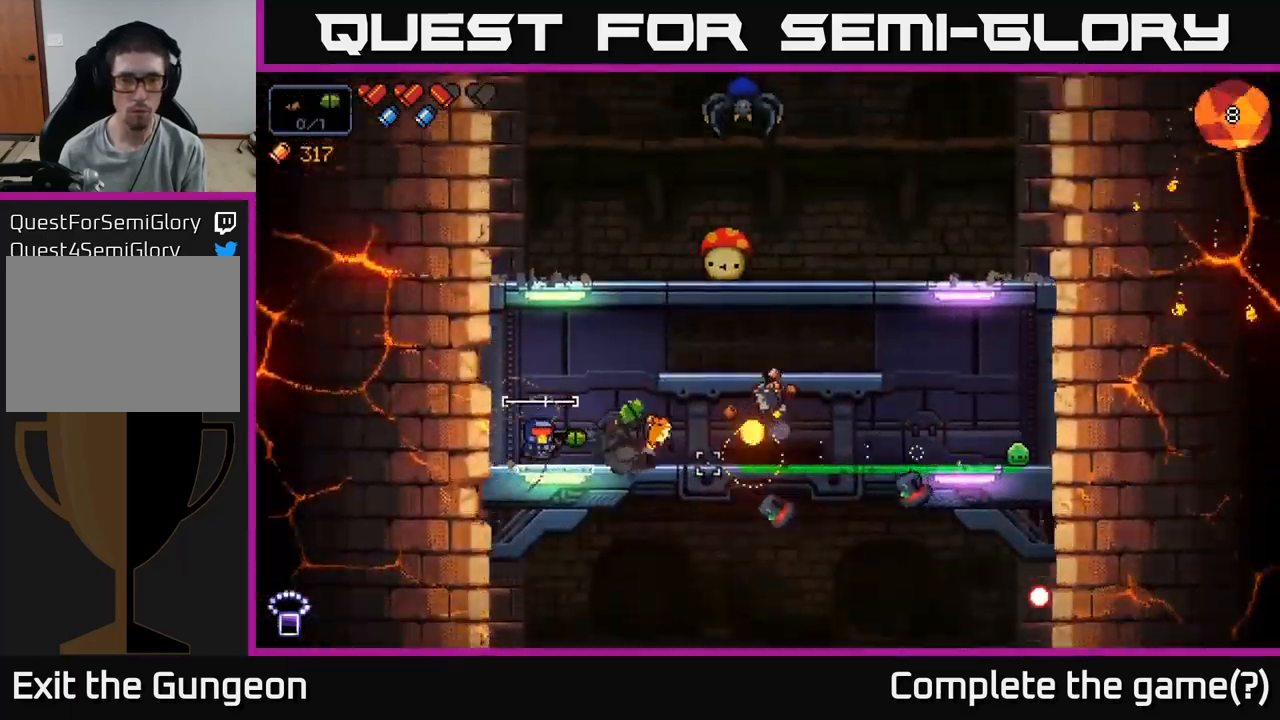
{"buttons": [], "left_stick": "center", "right_stick": "up-right", "events": [[100, "R2", "up"], [167, "right_stick", "up-right"], [267, "left_stick", "left"], [450, "left_stick", "center"]]}
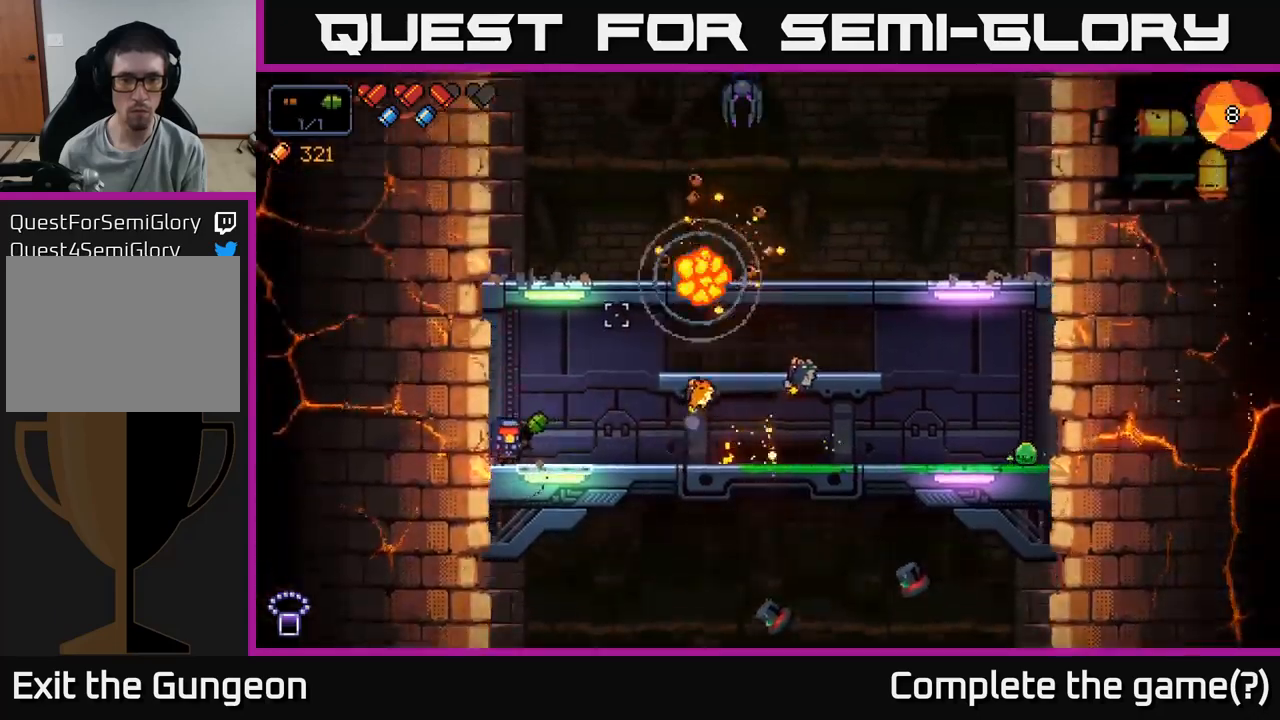
{"buttons": ["R2"], "left_stick": "center", "right_stick": "up-right", "events": [[267, "R2", "down"]]}
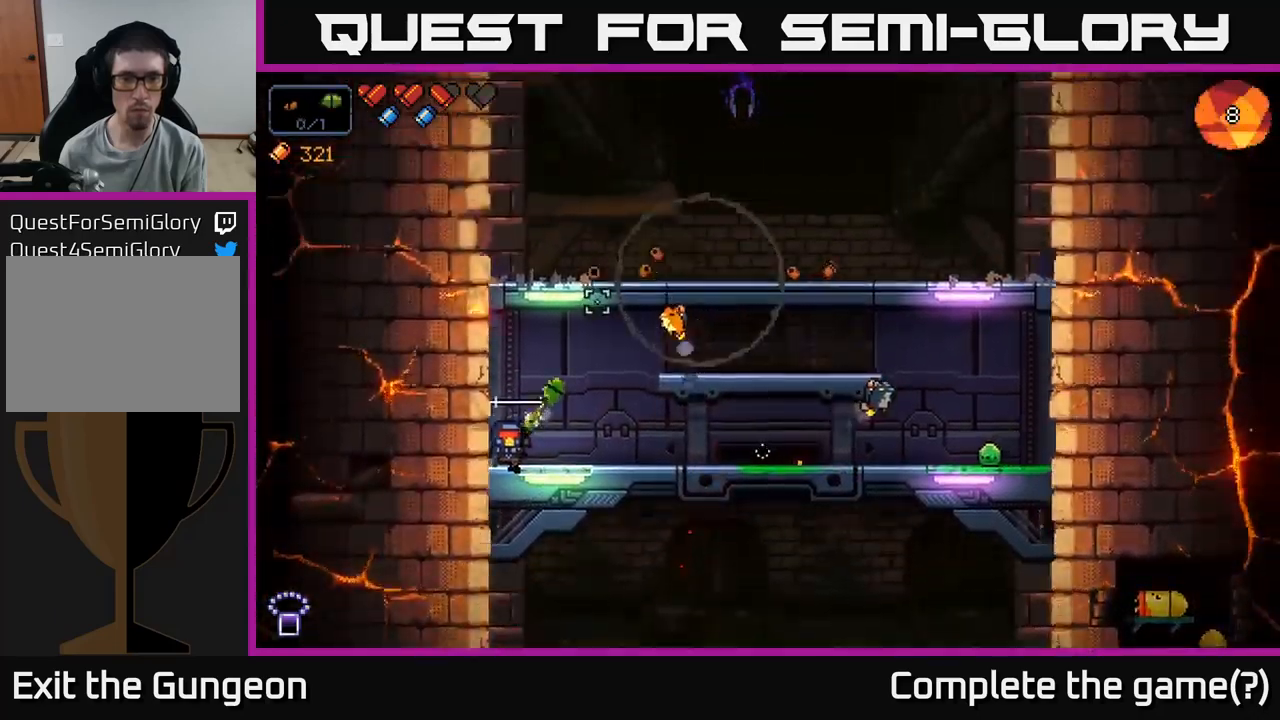
{"buttons": [], "left_stick": "right", "right_stick": "up-right", "events": [[83, "R2", "up"], [433, "left_stick", "right"]]}
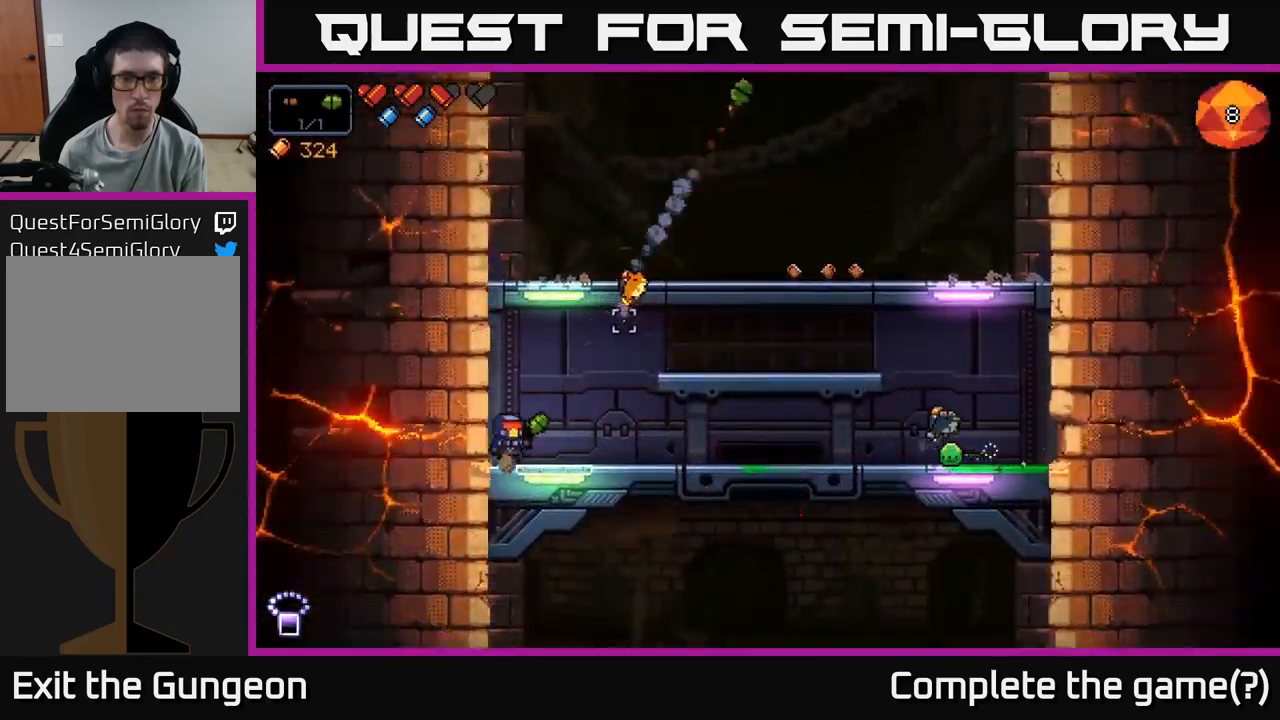
{"buttons": [], "left_stick": "center", "right_stick": "right", "events": [[200, "right_stick", "right"], [467, "left_stick", "center"]]}
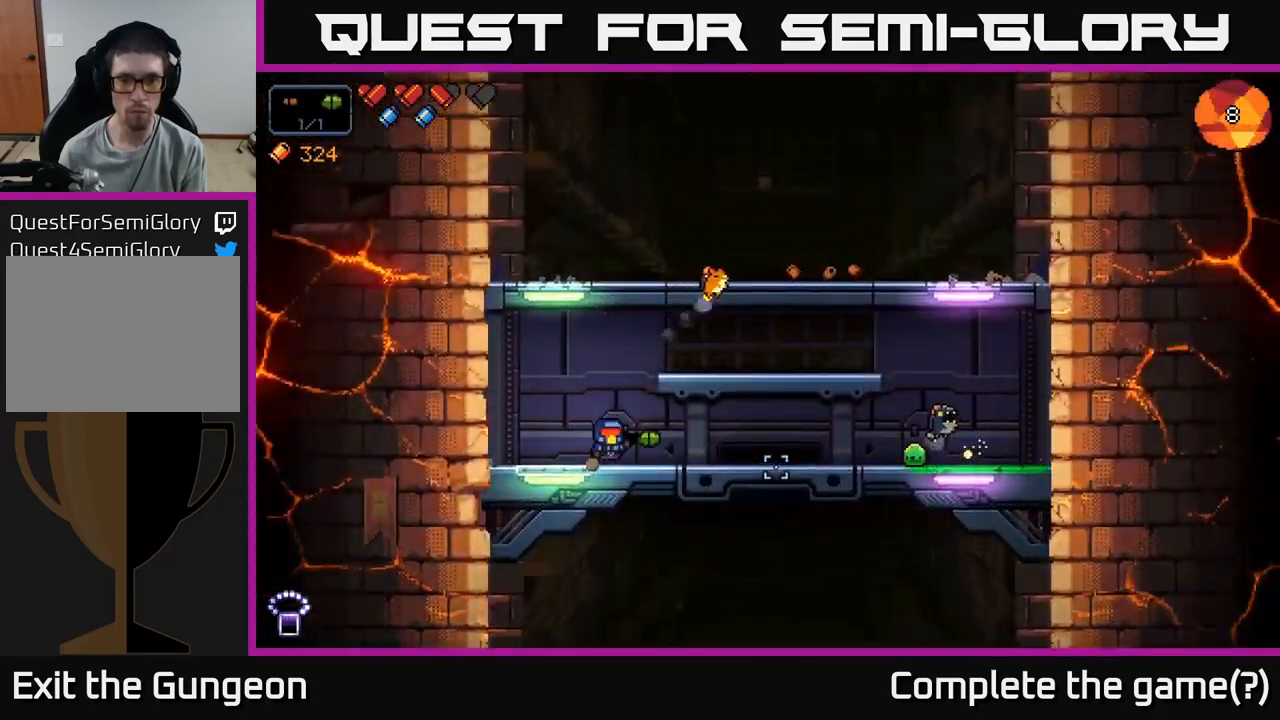
{"buttons": [], "left_stick": "center", "right_stick": "right", "events": [[67, "R2", "down"], [267, "R2", "up"]]}
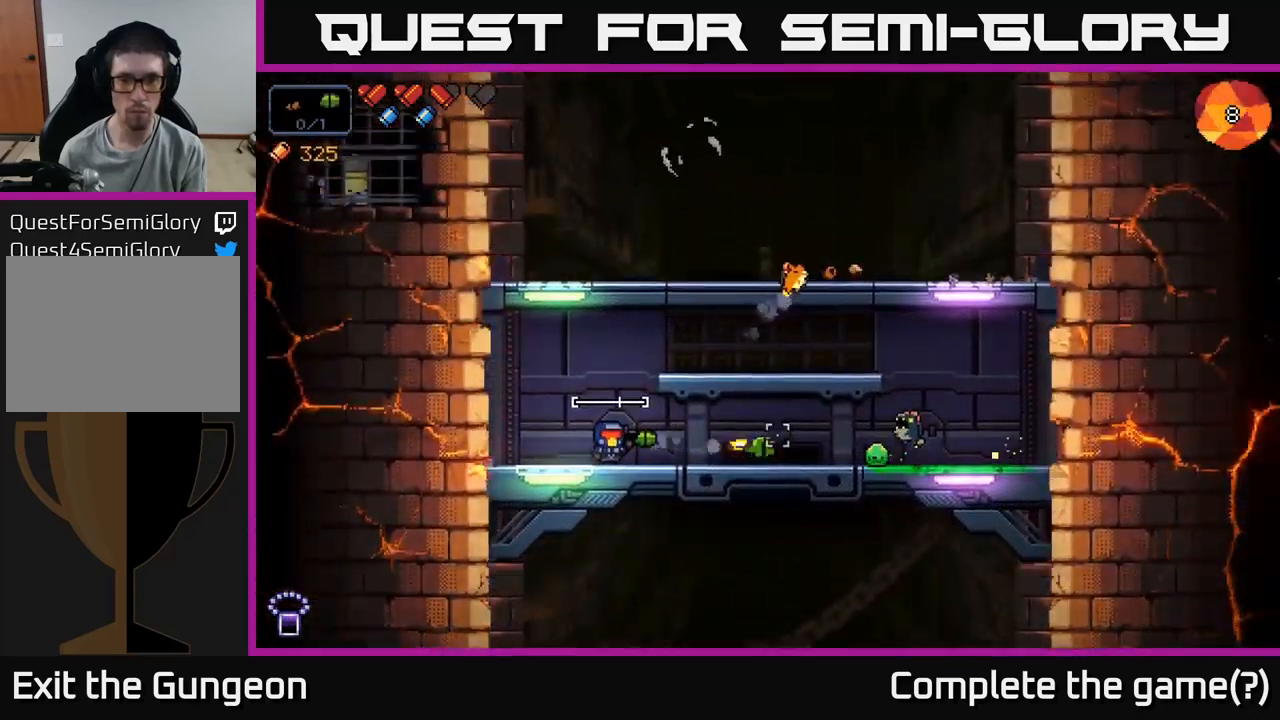
{"buttons": [], "left_stick": "right", "right_stick": "up-right", "events": [[67, "left_stick", "left"], [233, "left_stick", "center"], [233, "right_stick", "up-right"], [383, "left_stick", "right"]]}
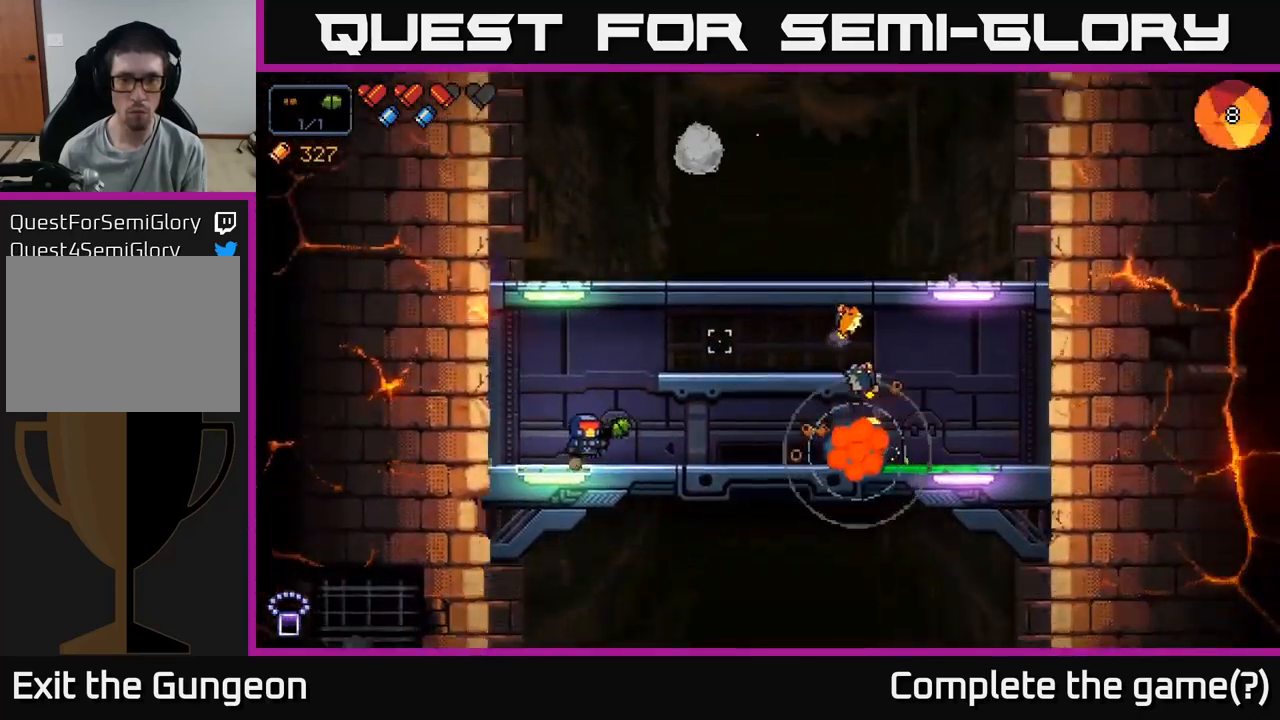
{"buttons": [], "left_stick": "center", "right_stick": "up-right", "events": [[33, "left_stick", "center"], [150, "R2", "down"], [450, "R2", "up"]]}
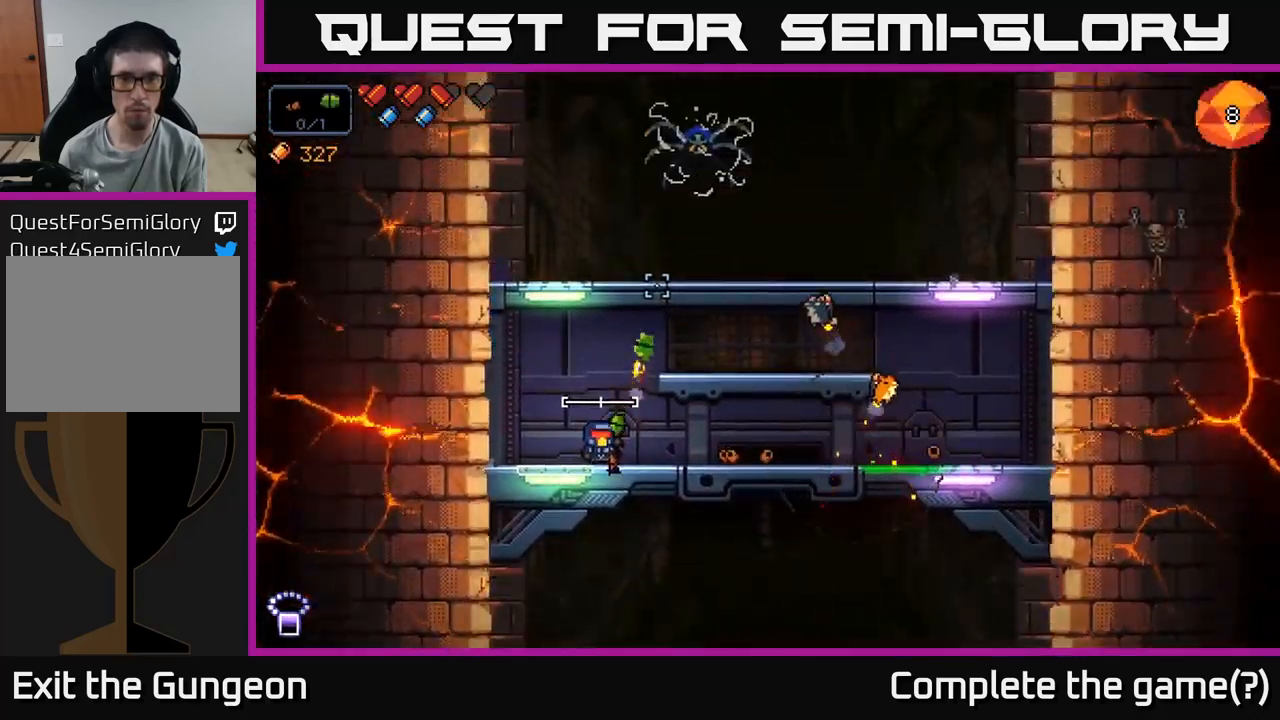
{"buttons": [], "left_stick": "center", "right_stick": "up-right", "events": []}
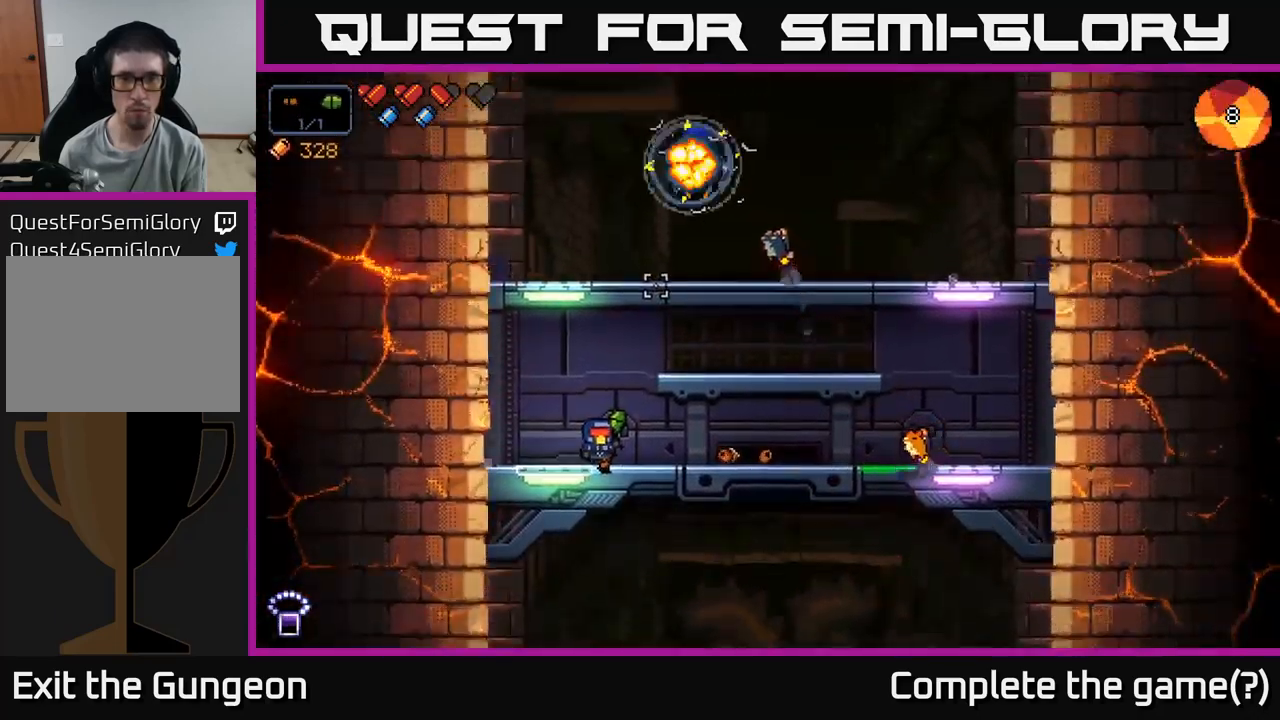
{"buttons": [], "left_stick": "center", "right_stick": "up-right", "events": [[133, "R2", "down"], [450, "R2", "up"]]}
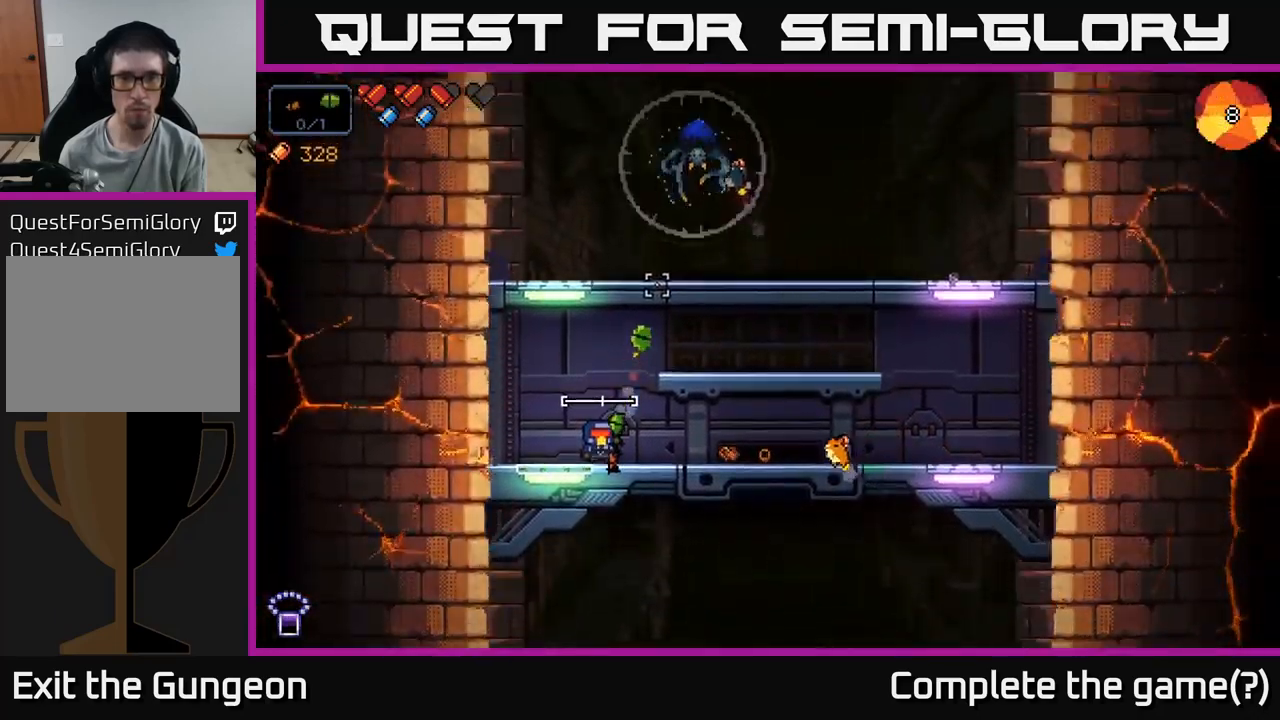
{"buttons": [], "left_stick": "right", "right_stick": "center", "events": [[450, "left_stick", "right"], [500, "right_stick", "center"]]}
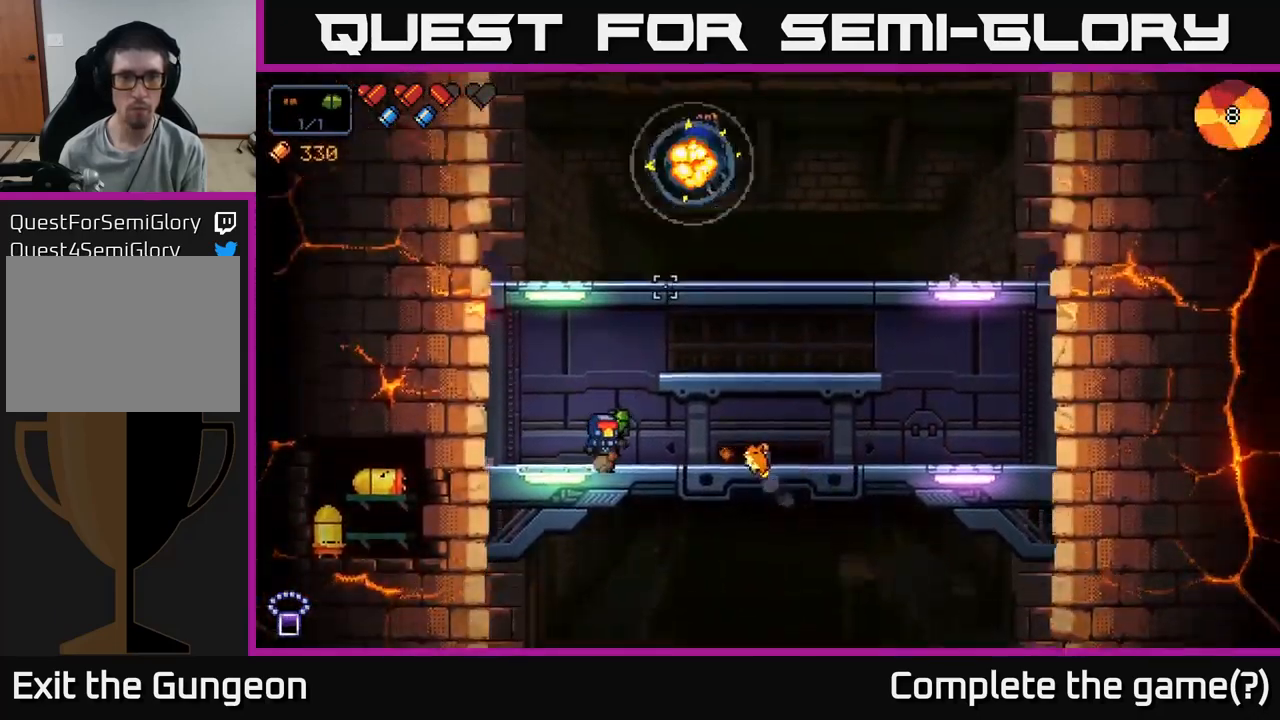
{"buttons": [], "left_stick": "right", "right_stick": "up", "events": [[133, "right_stick", "up"], [216, "R2", "down"], [416, "R2", "up"]]}
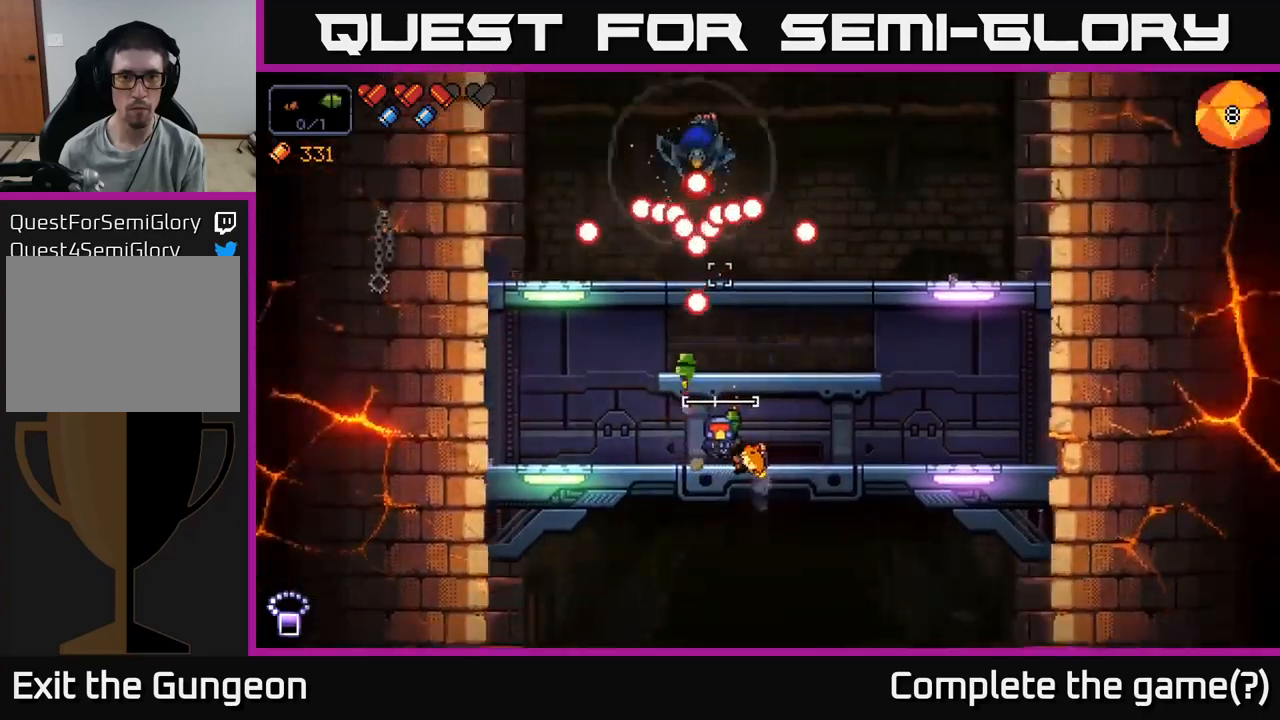
{"buttons": [], "left_stick": "center", "right_stick": "up-left", "events": [[234, "right_stick", "up-left"], [484, "left_stick", "center"]]}